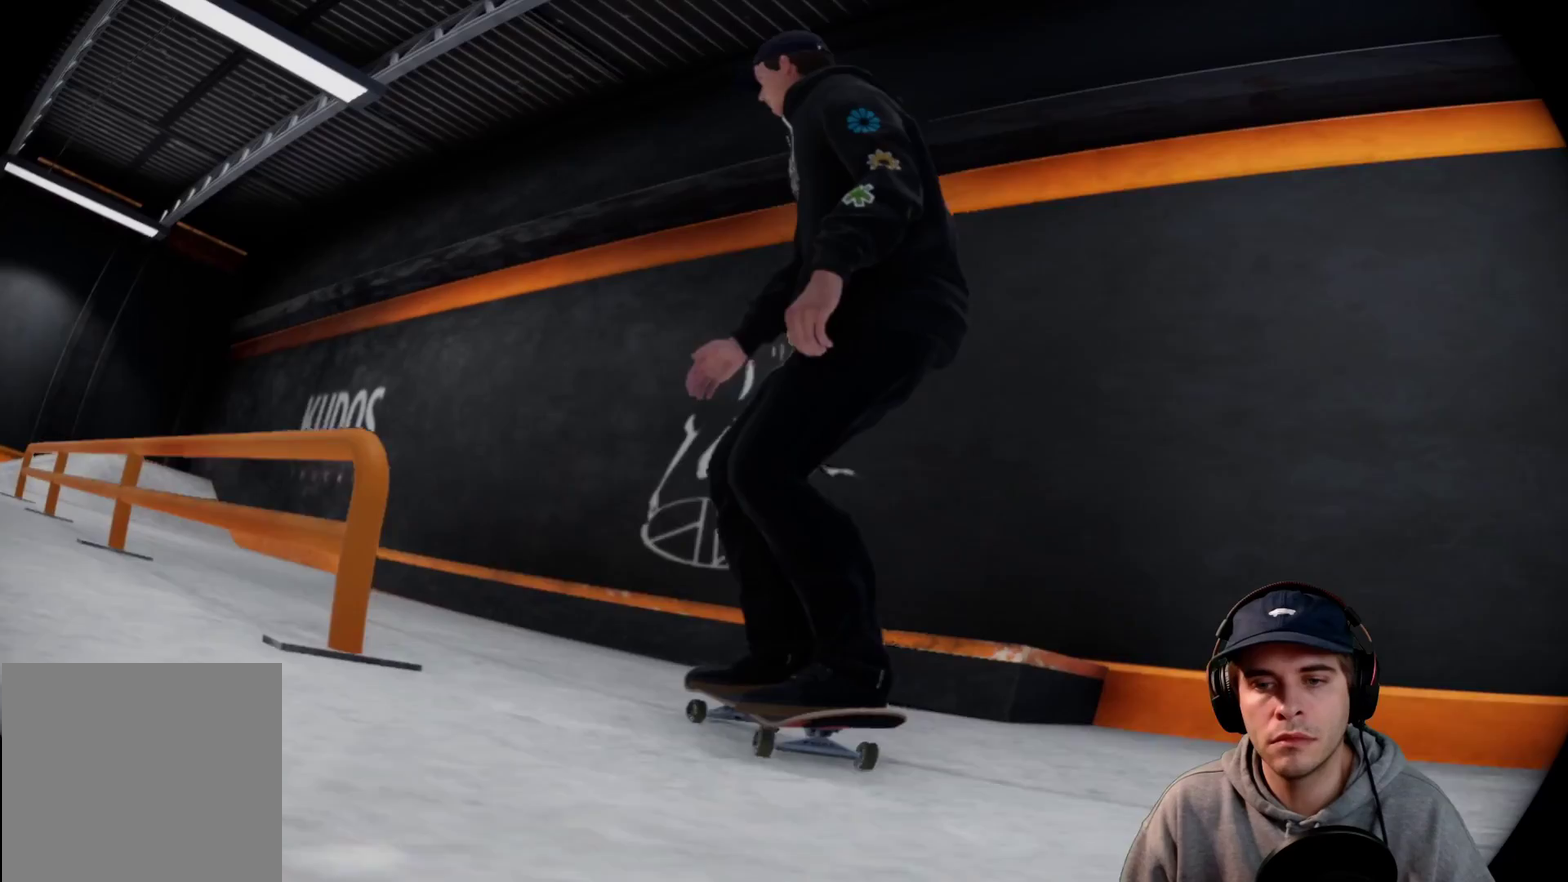
Gameplay with a controller (Xbox layout); each line is a JSON object with the inputs held at the frame after it (dt_ms = milliseconds from this image to that frame). This overlay highlights the sticks when they move; stick clicks (L3 R3) are not distinguishable. Not read: HOME L3 R3 SELECT START.
{"dt_ms": 400, "buttons": ["R2"], "left_stick": "center", "right_stick": "center"}
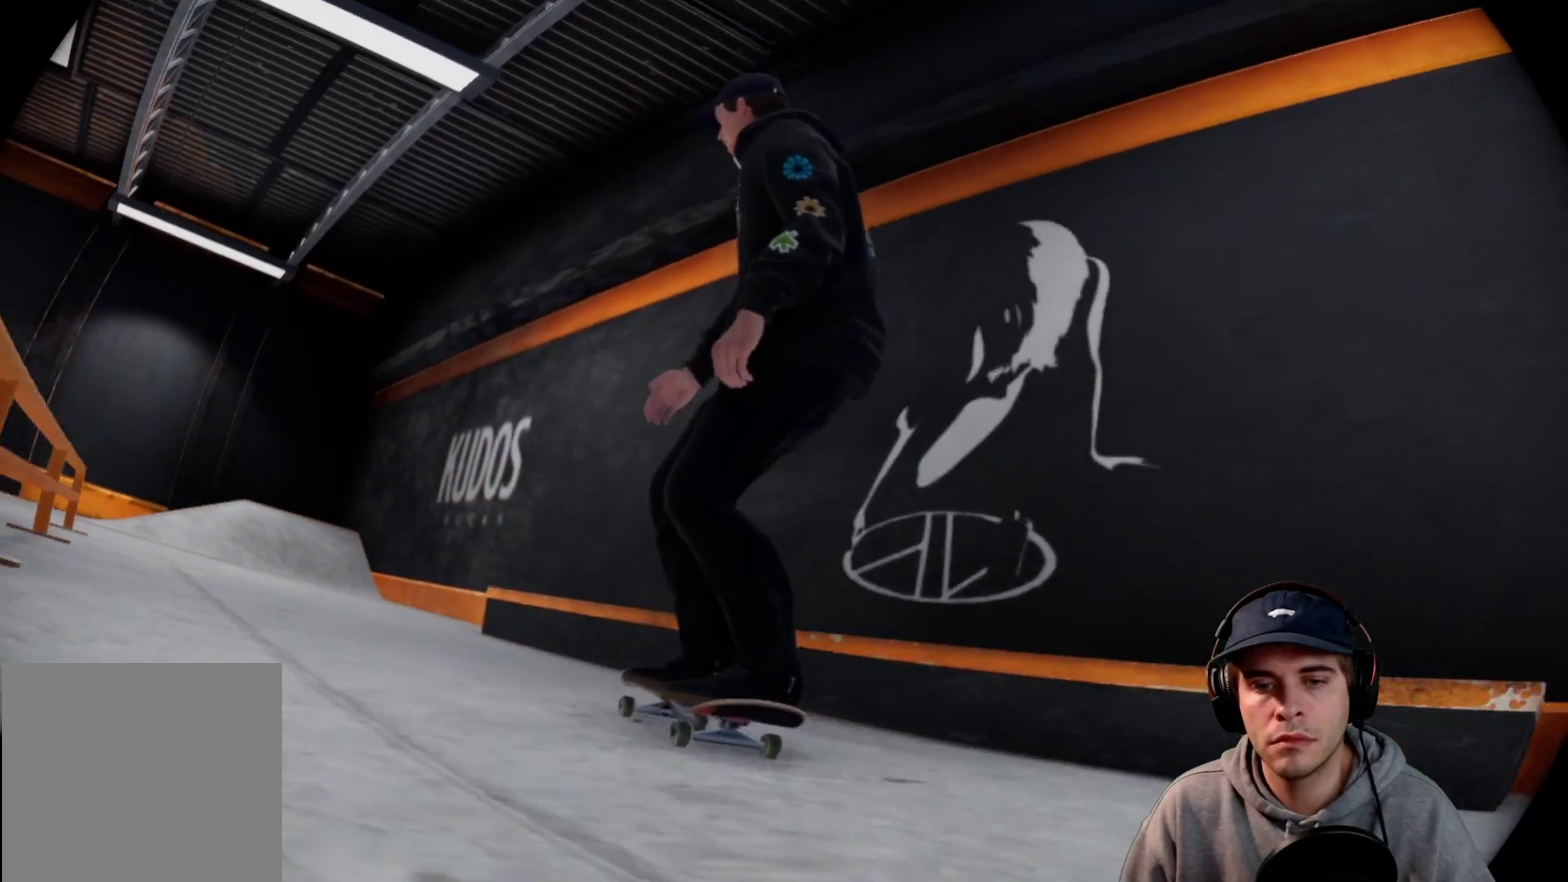
{"dt_ms": 600, "buttons": ["R2"], "left_stick": "center", "right_stick": "center"}
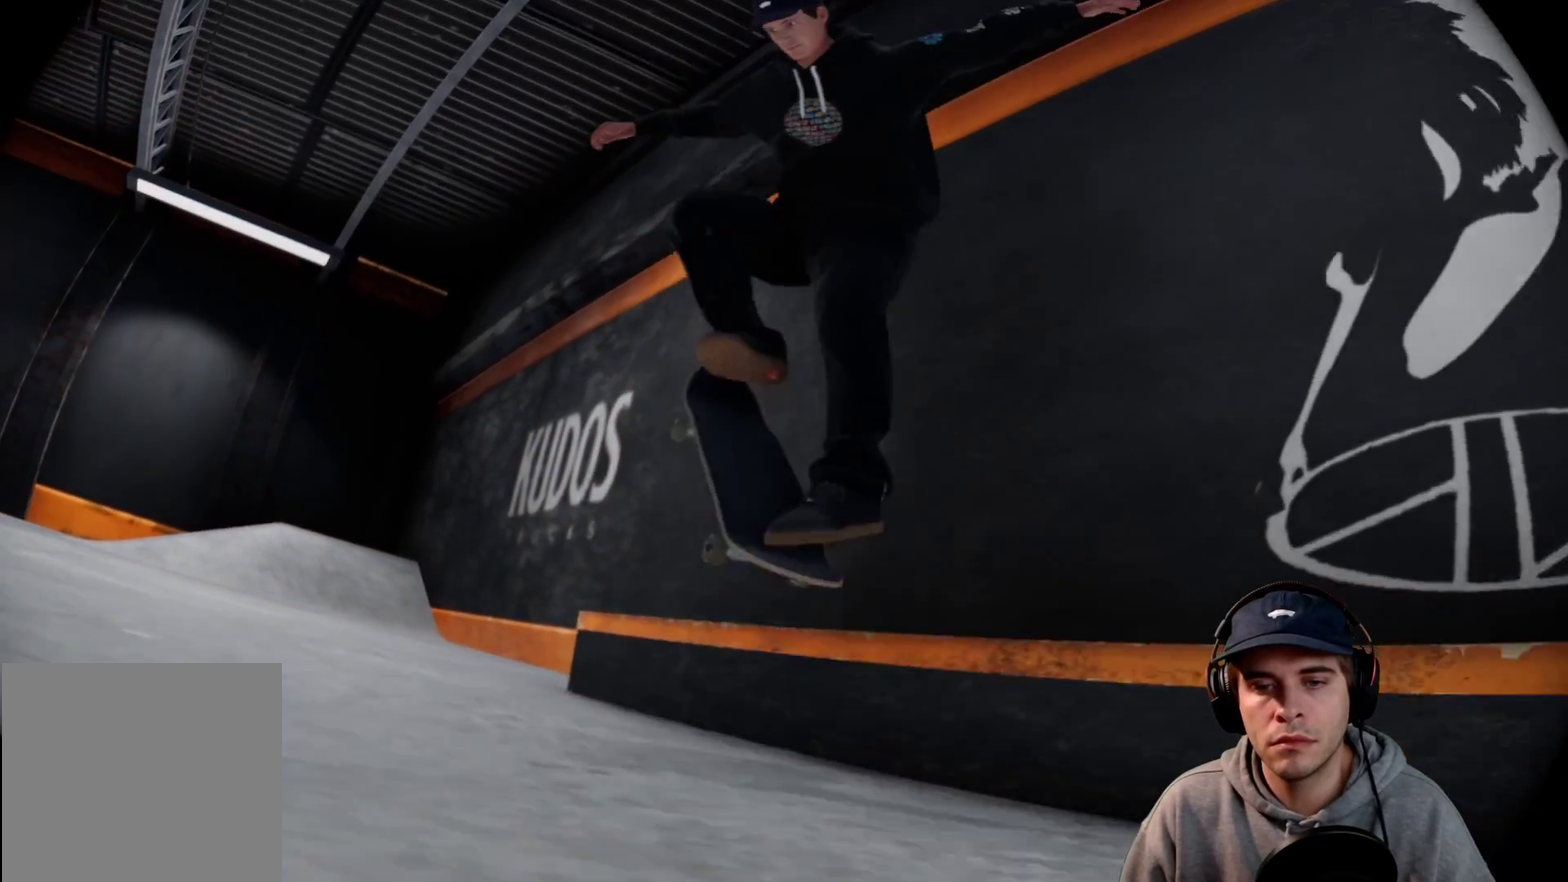
{"dt_ms": 500, "buttons": ["R2"], "left_stick": "center", "right_stick": "center"}
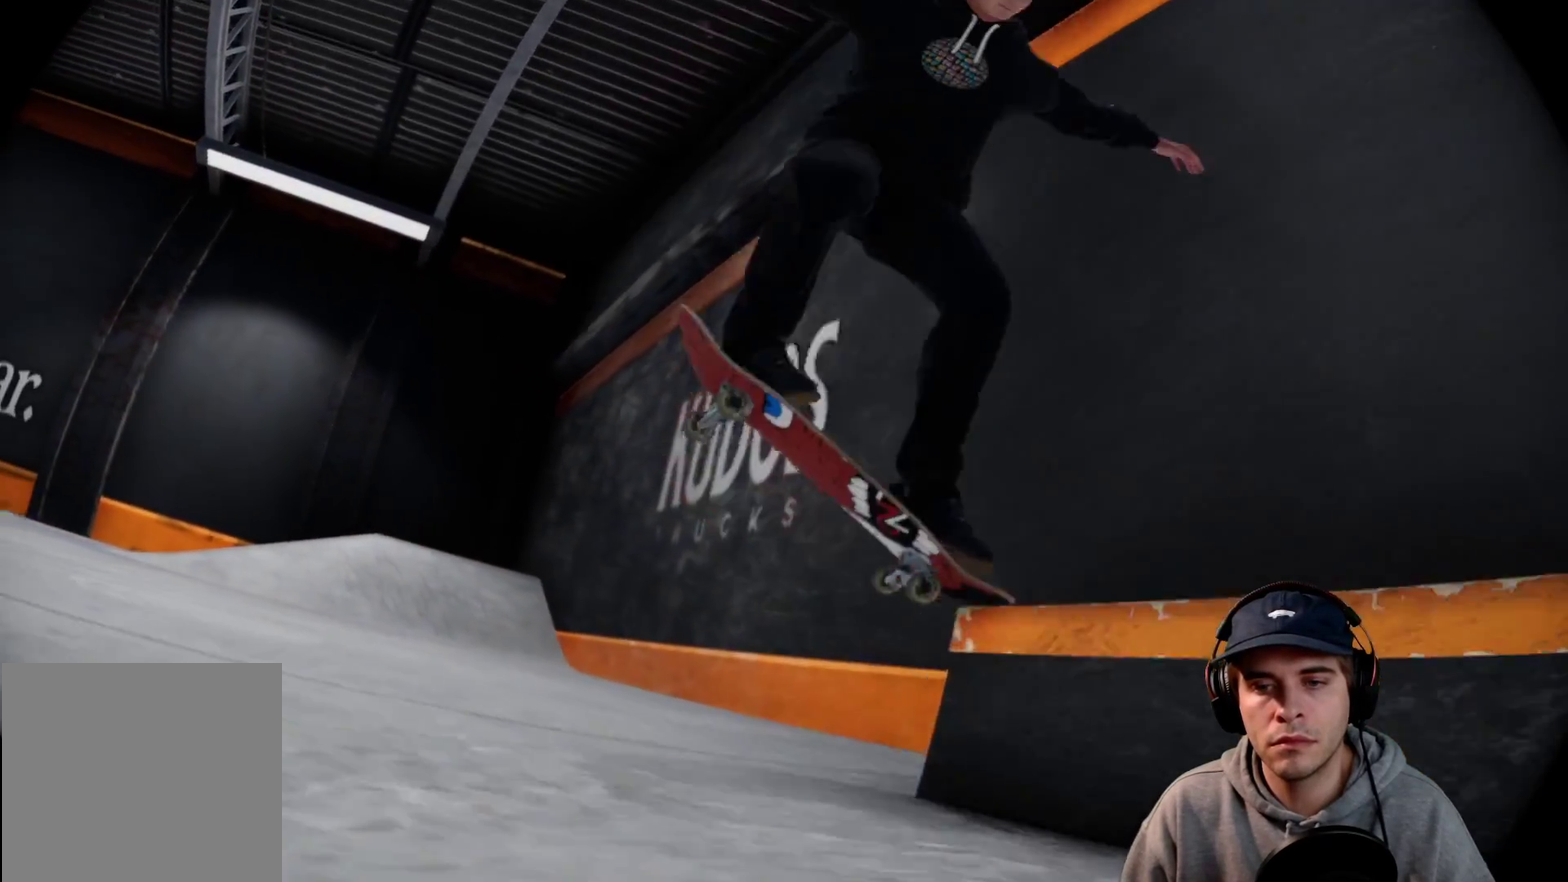
{"dt_ms": 500, "buttons": ["R2"], "left_stick": "center", "right_stick": "center"}
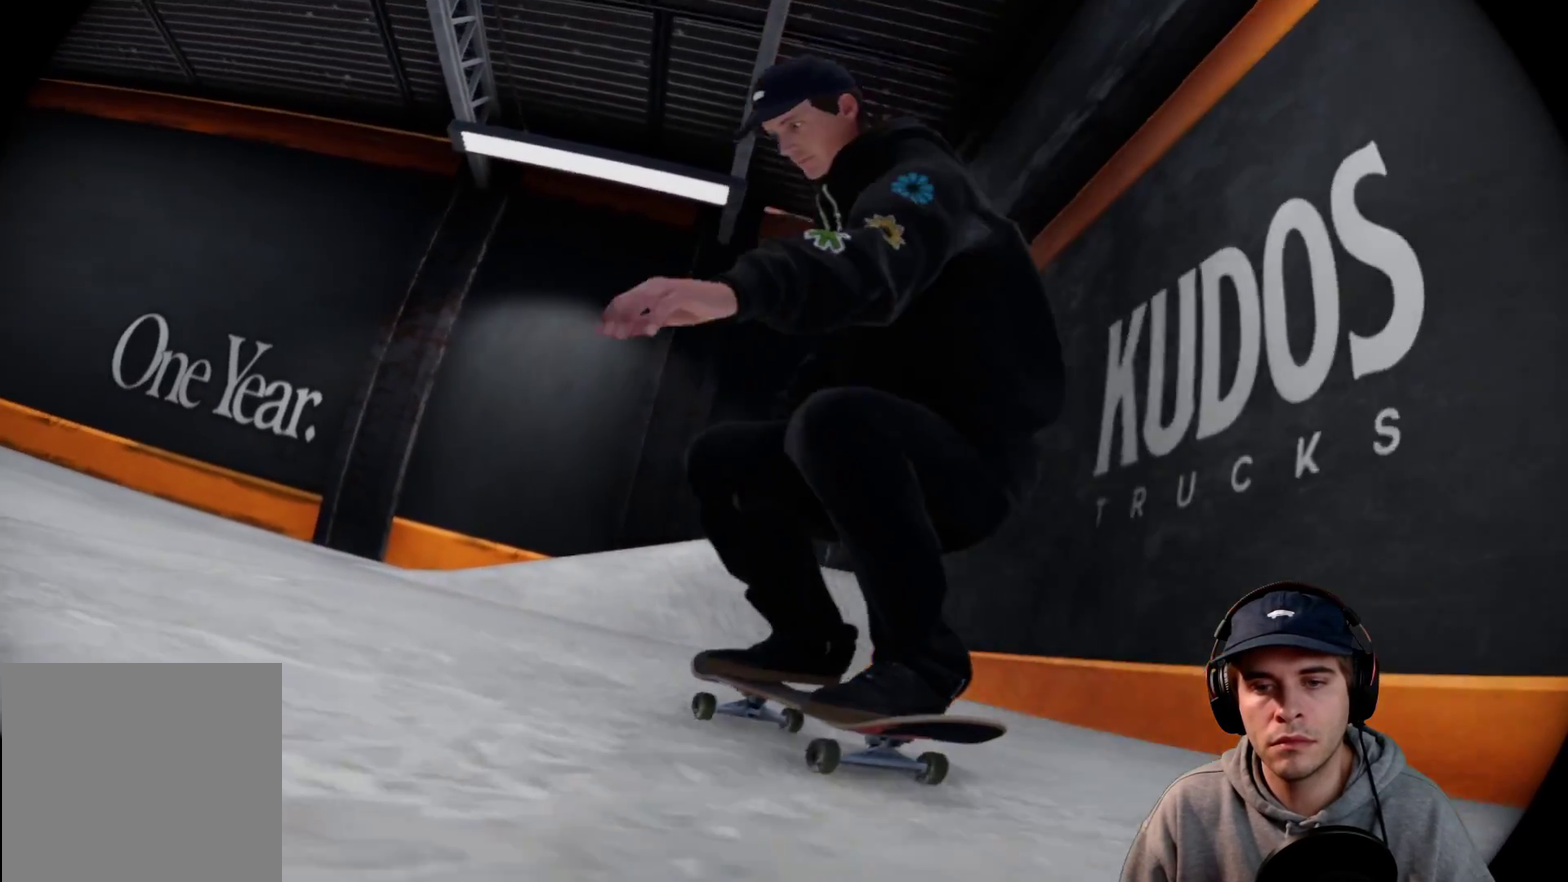
{"dt_ms": 500, "buttons": ["R2"], "left_stick": "center", "right_stick": "center"}
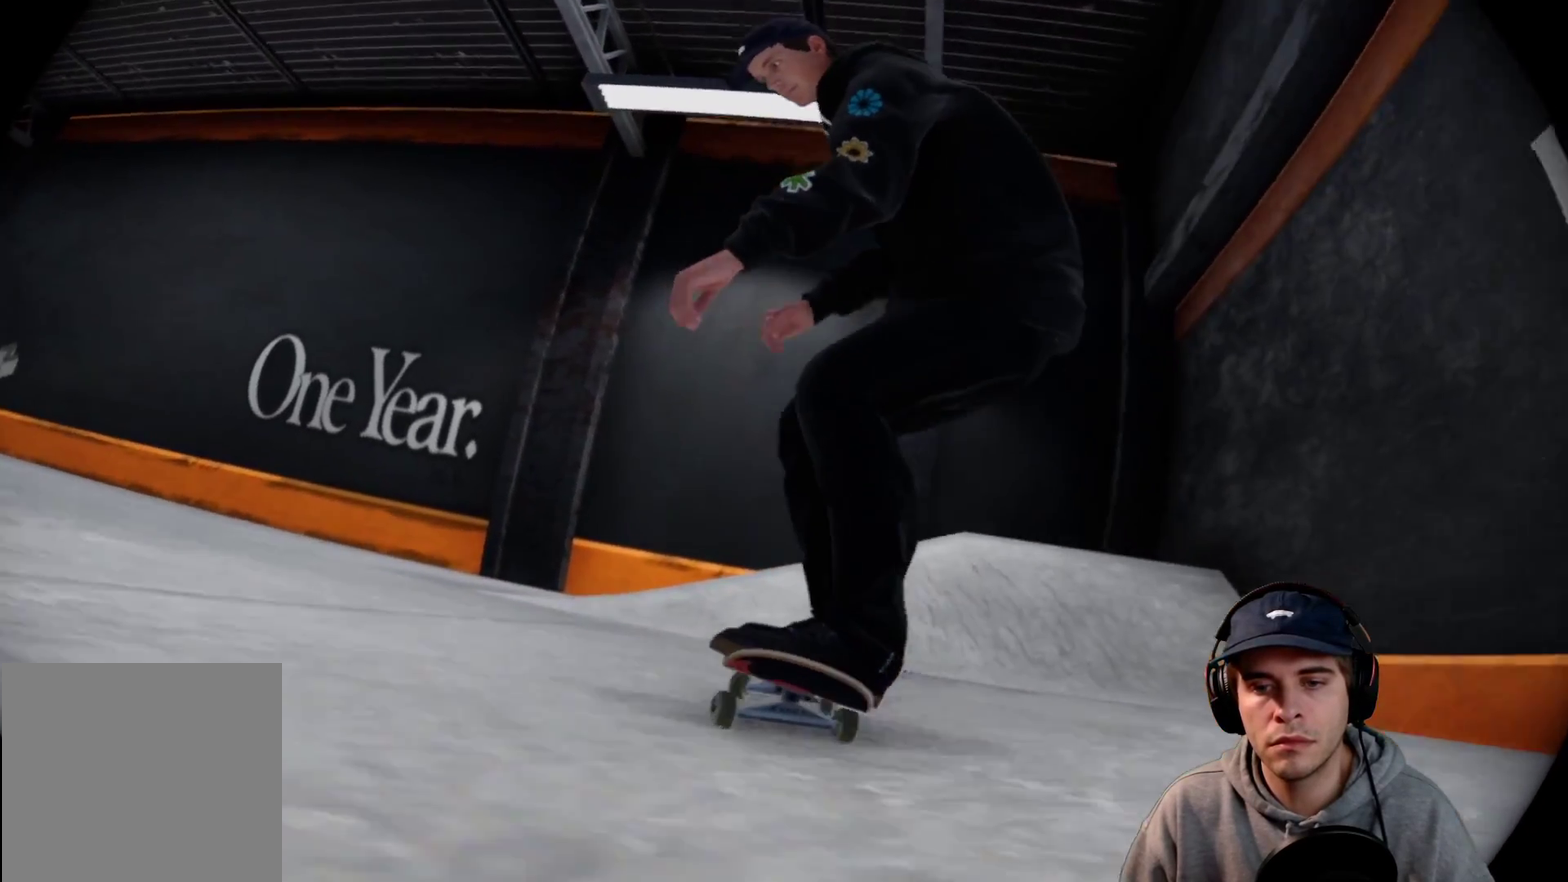
{"dt_ms": 600, "buttons": ["R2"], "left_stick": "center", "right_stick": "center"}
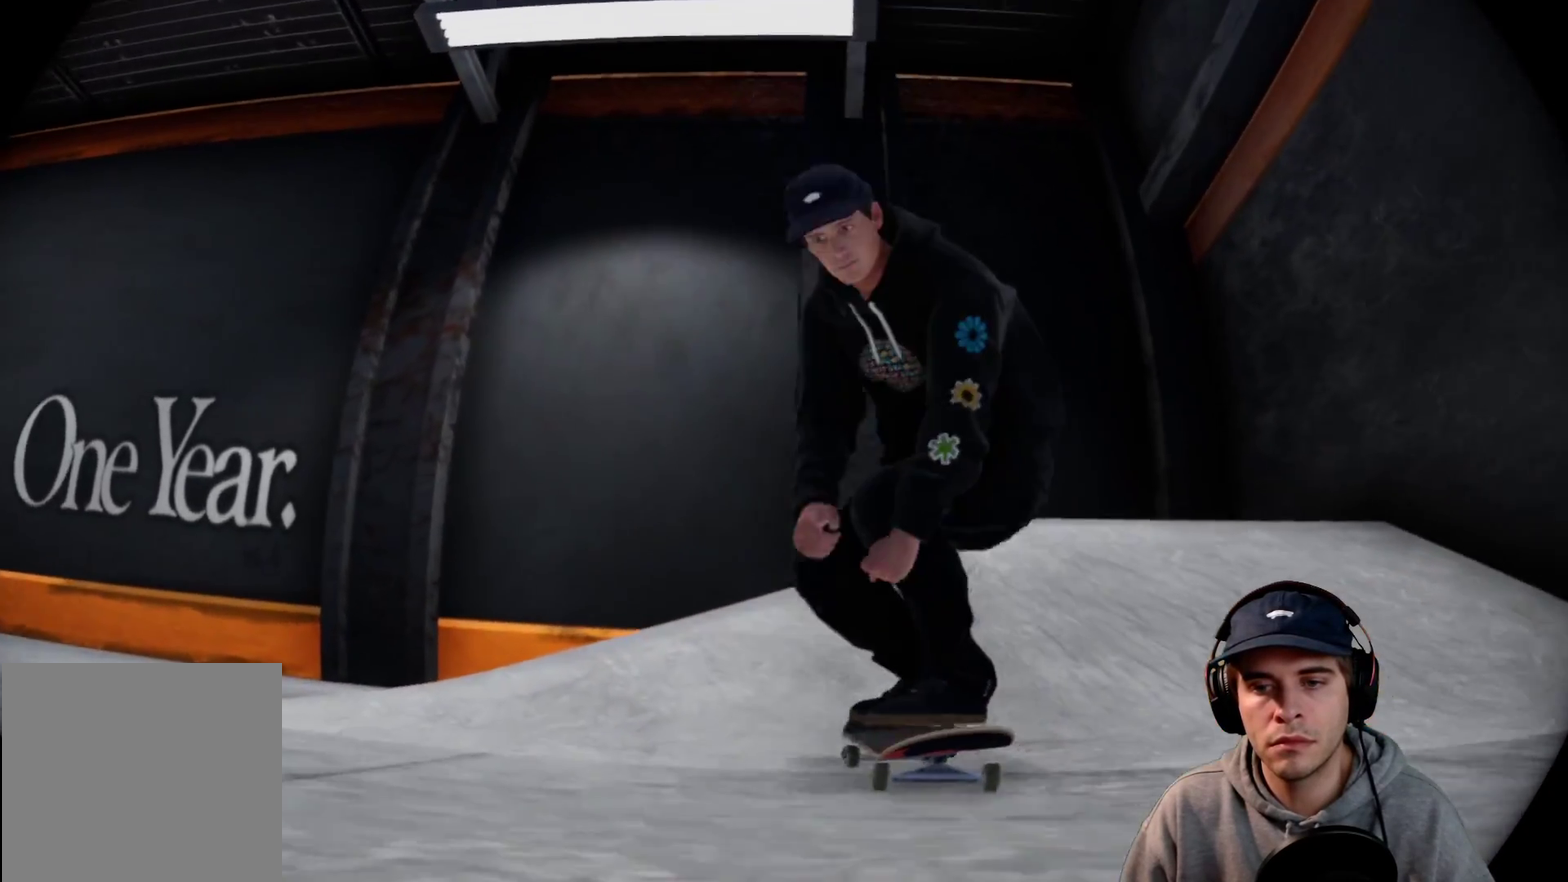
{"dt_ms": 400, "buttons": ["R2"], "left_stick": "center", "right_stick": "center"}
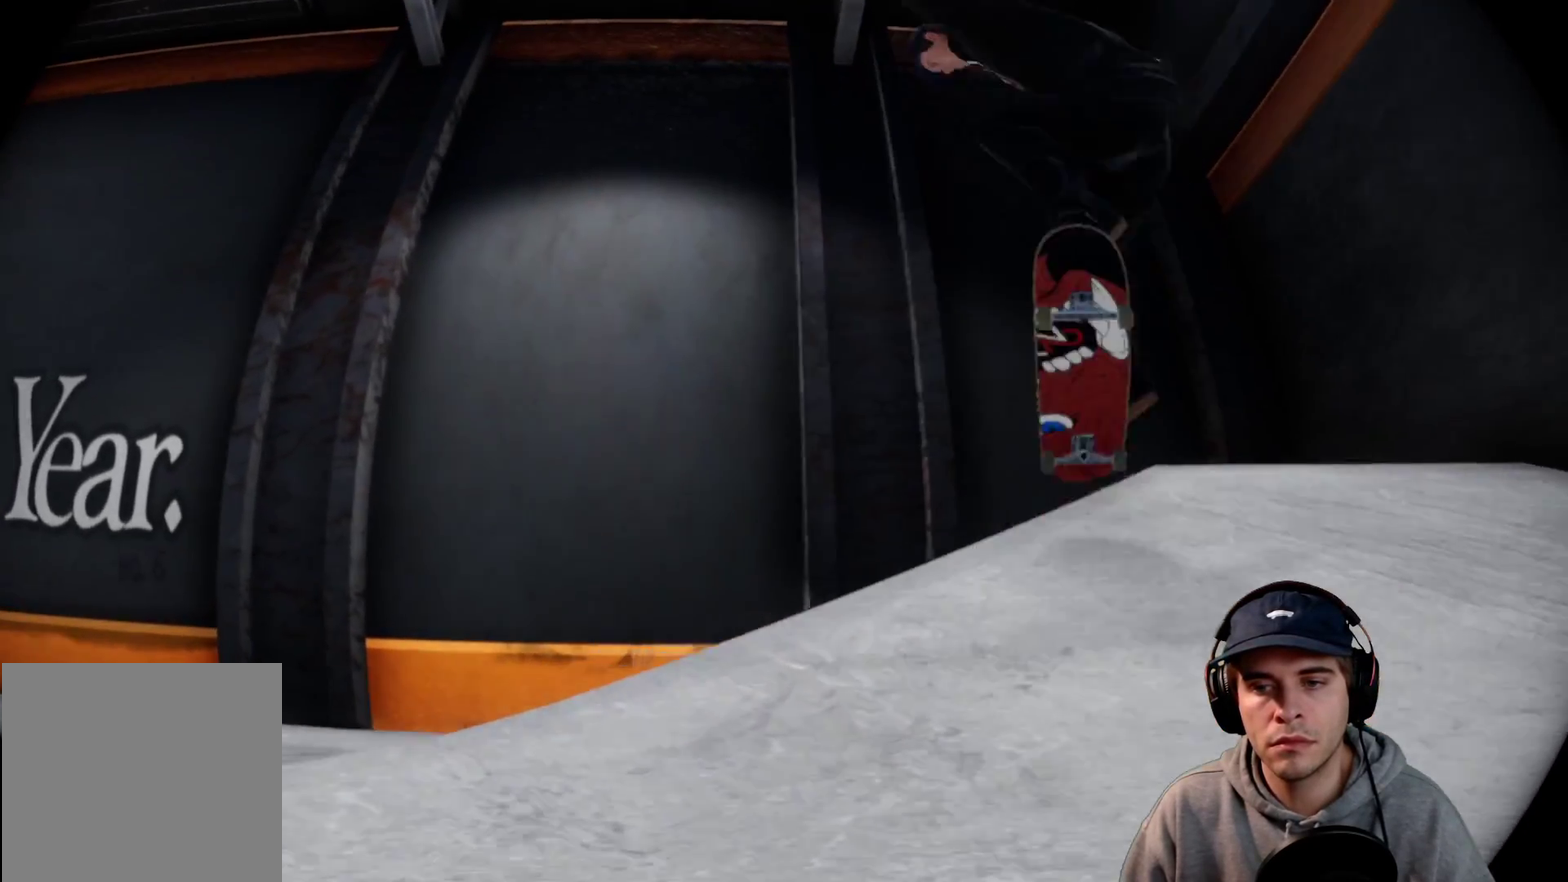
{"dt_ms": 300, "buttons": ["R1", "R2"], "left_stick": "center", "right_stick": "center"}
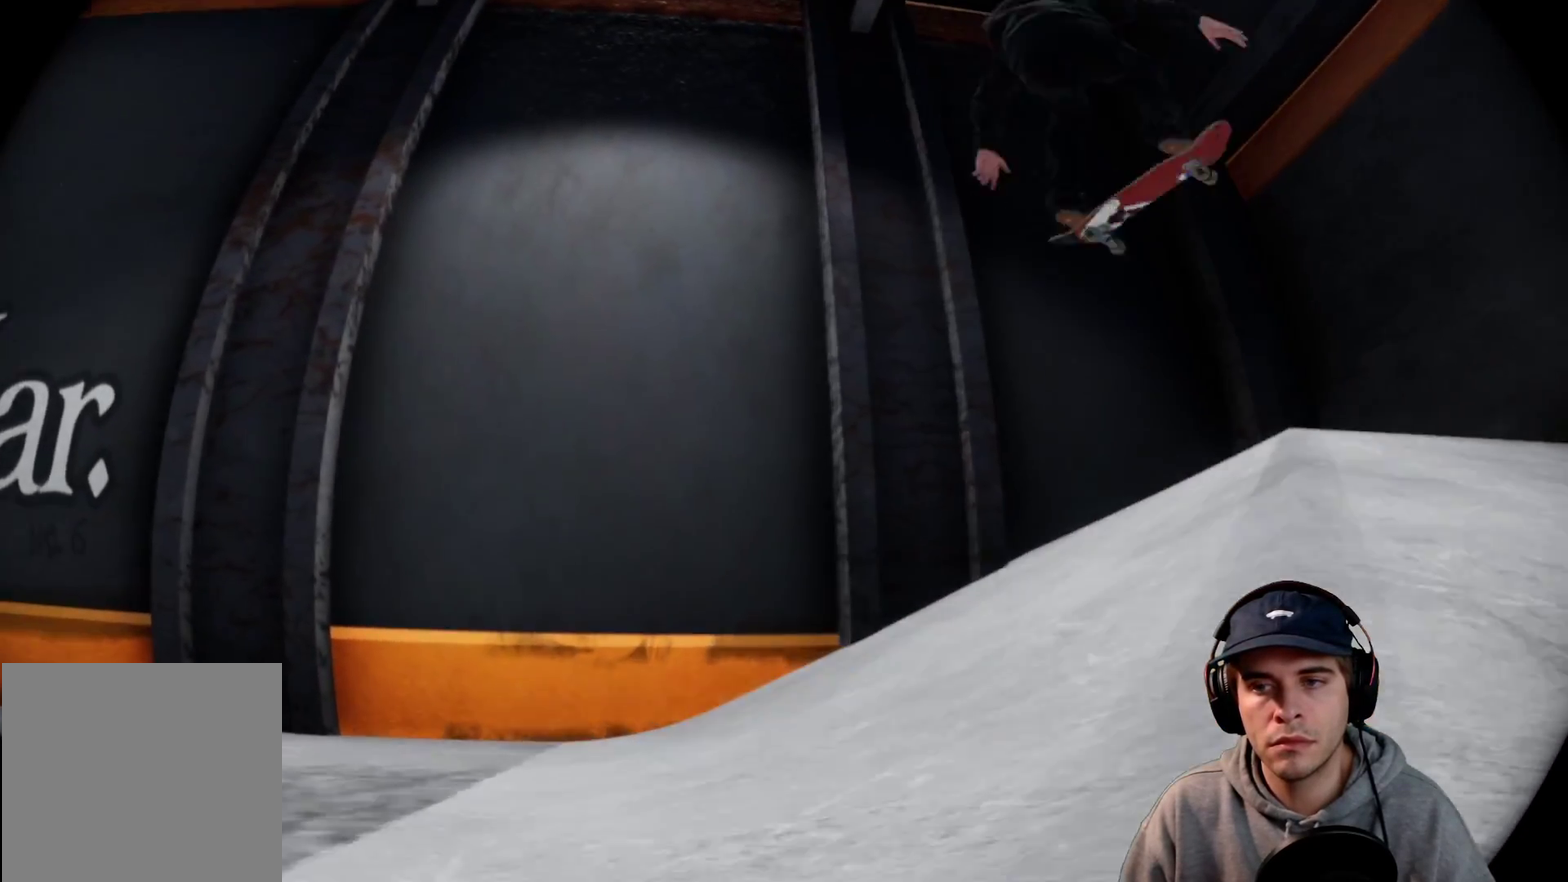
{"dt_ms": 600, "buttons": ["R2"], "left_stick": "center", "right_stick": "center"}
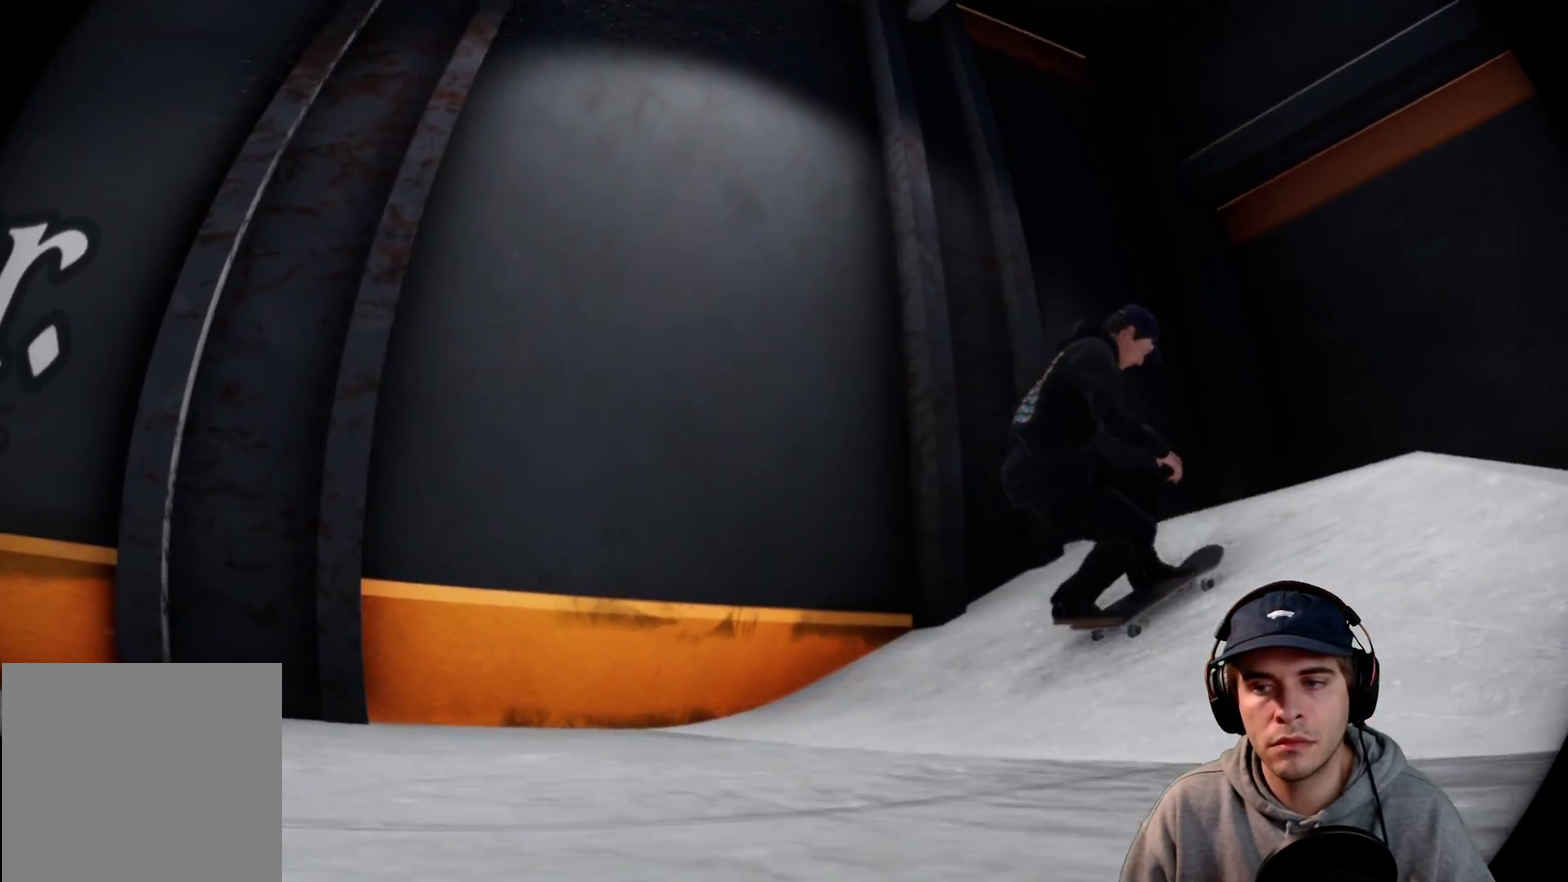
{"dt_ms": 700, "buttons": ["R2"], "left_stick": "center", "right_stick": "center"}
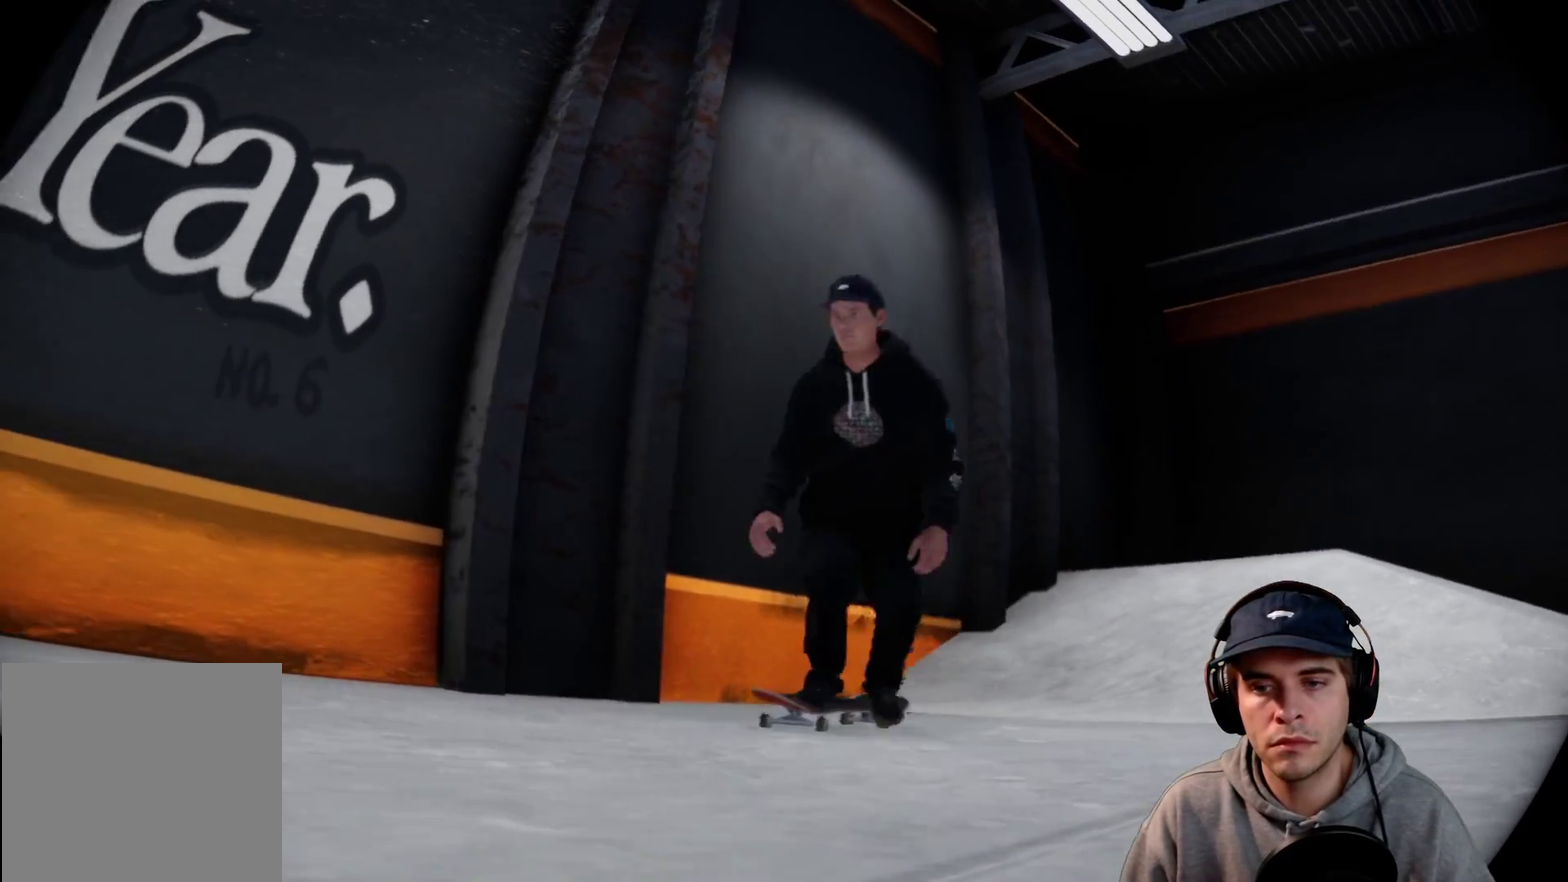
{"dt_ms": 400, "buttons": ["R2"], "left_stick": "center", "right_stick": "center"}
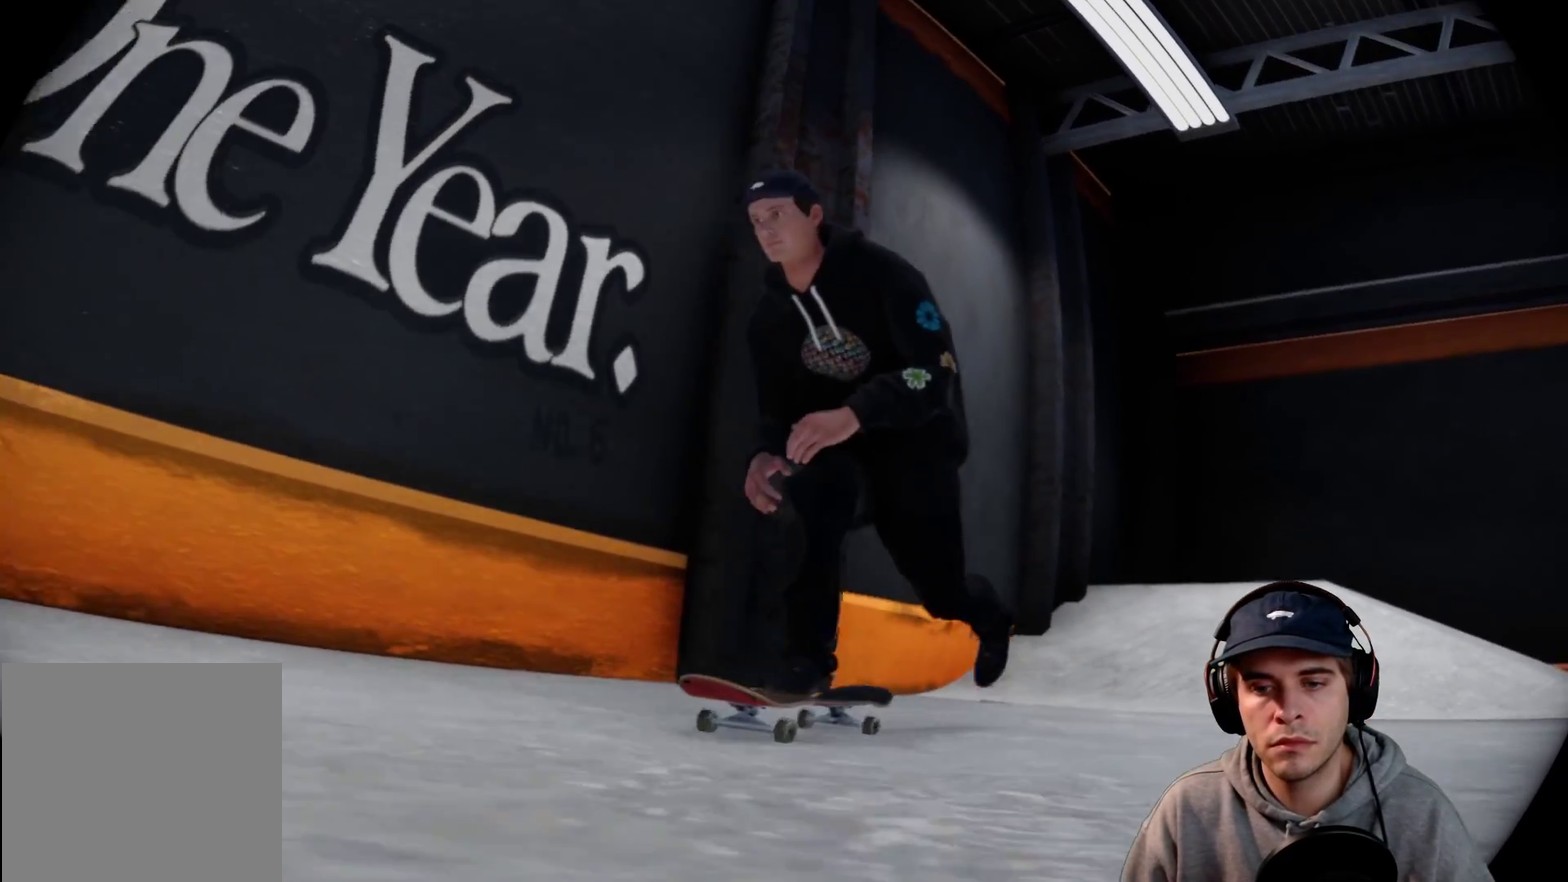
{"dt_ms": 500, "buttons": ["R2"], "left_stick": "center", "right_stick": "center"}
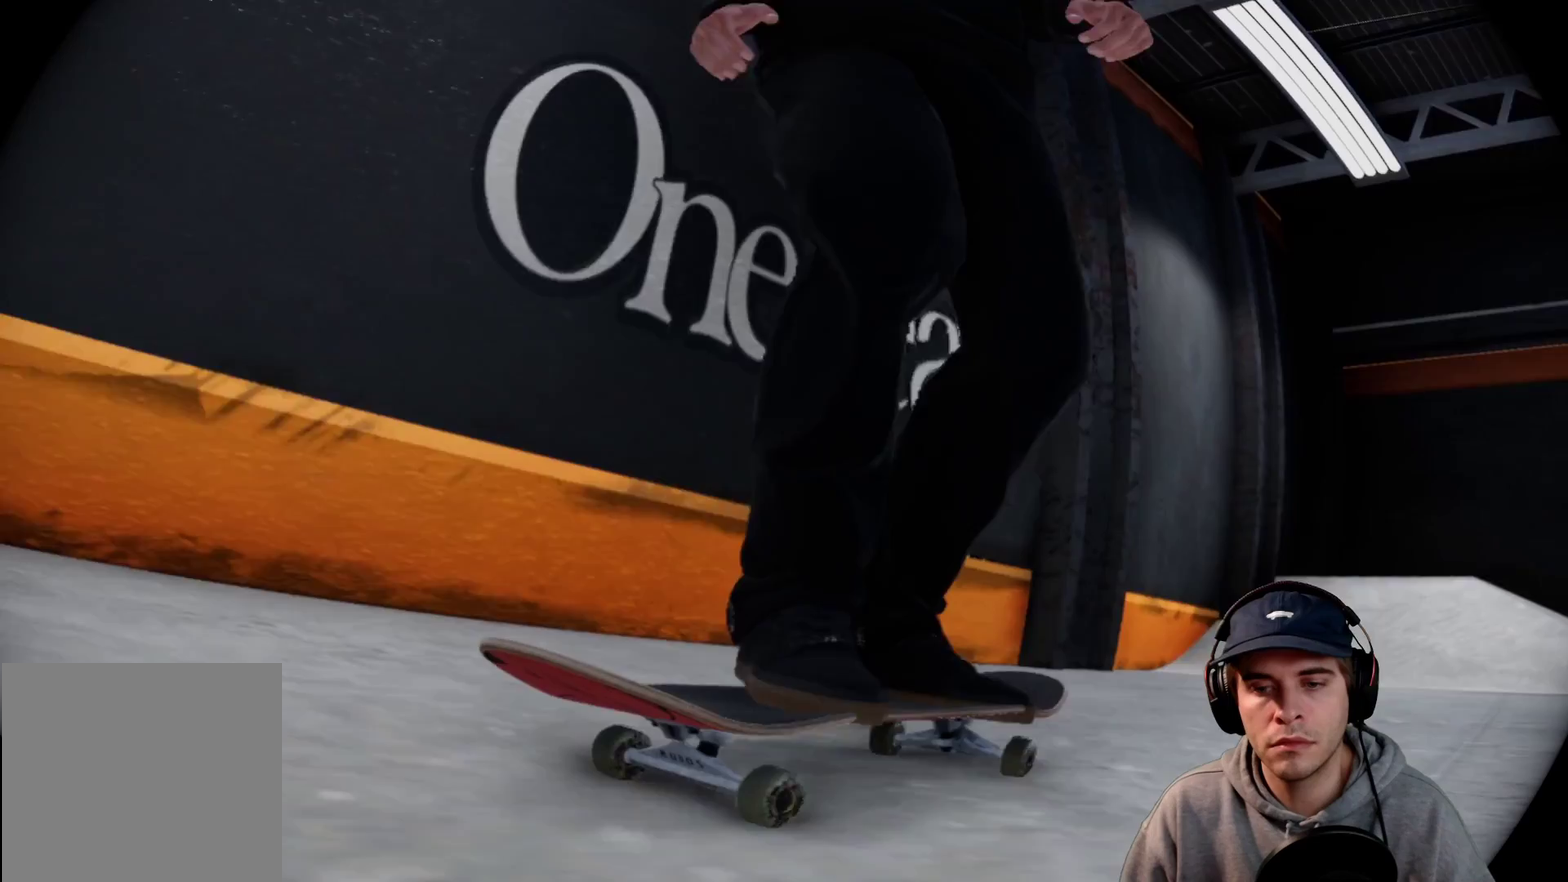
{"dt_ms": 500, "buttons": ["R2"], "left_stick": "center", "right_stick": "center"}
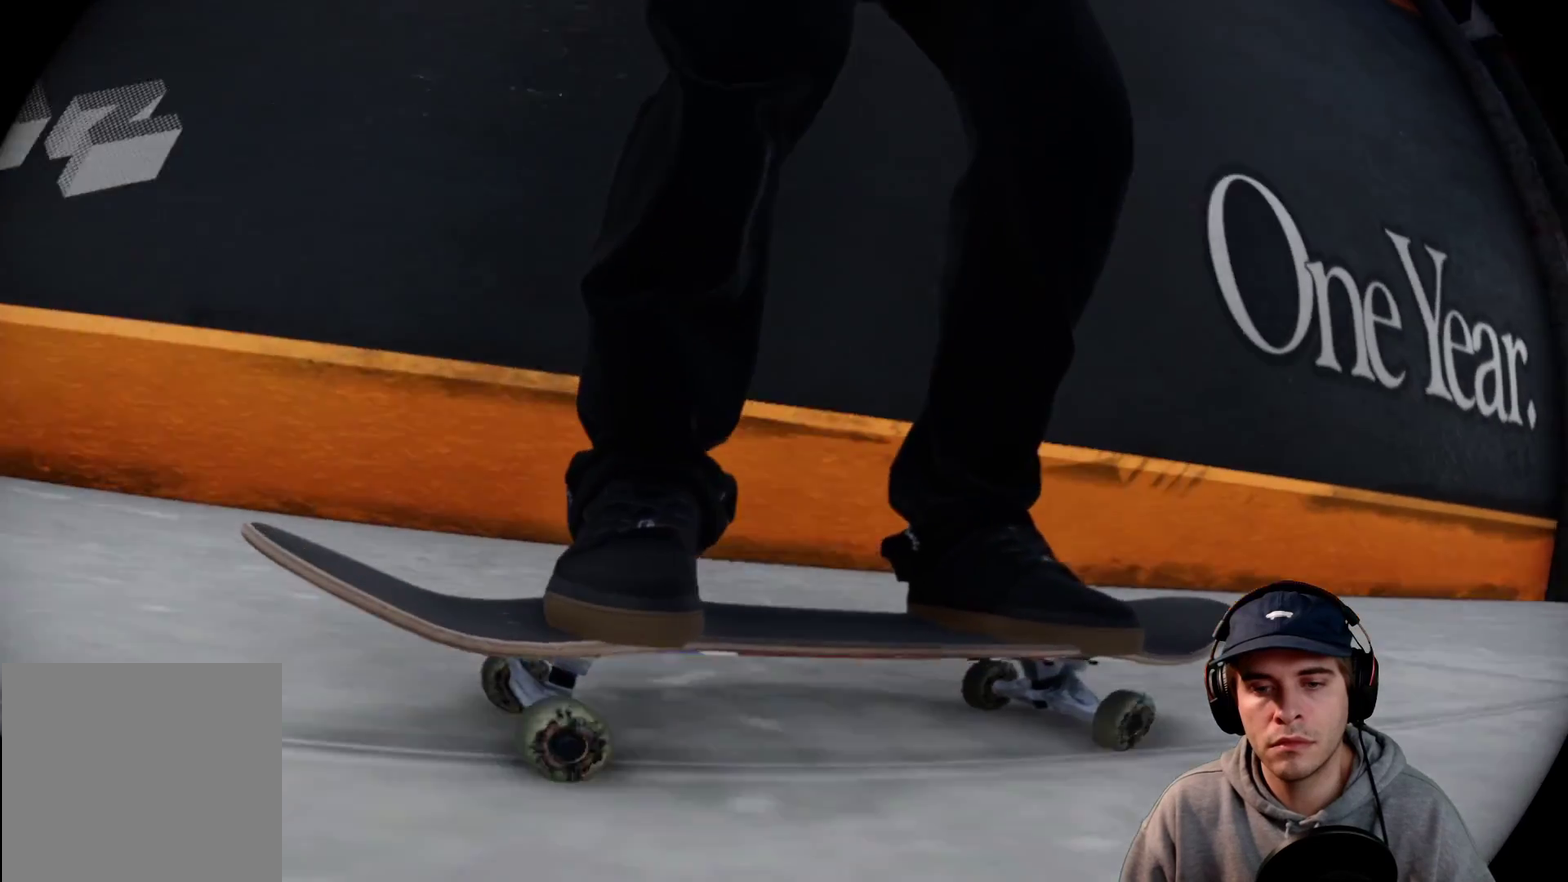
{"dt_ms": 400, "buttons": ["R2"], "left_stick": "center", "right_stick": "center"}
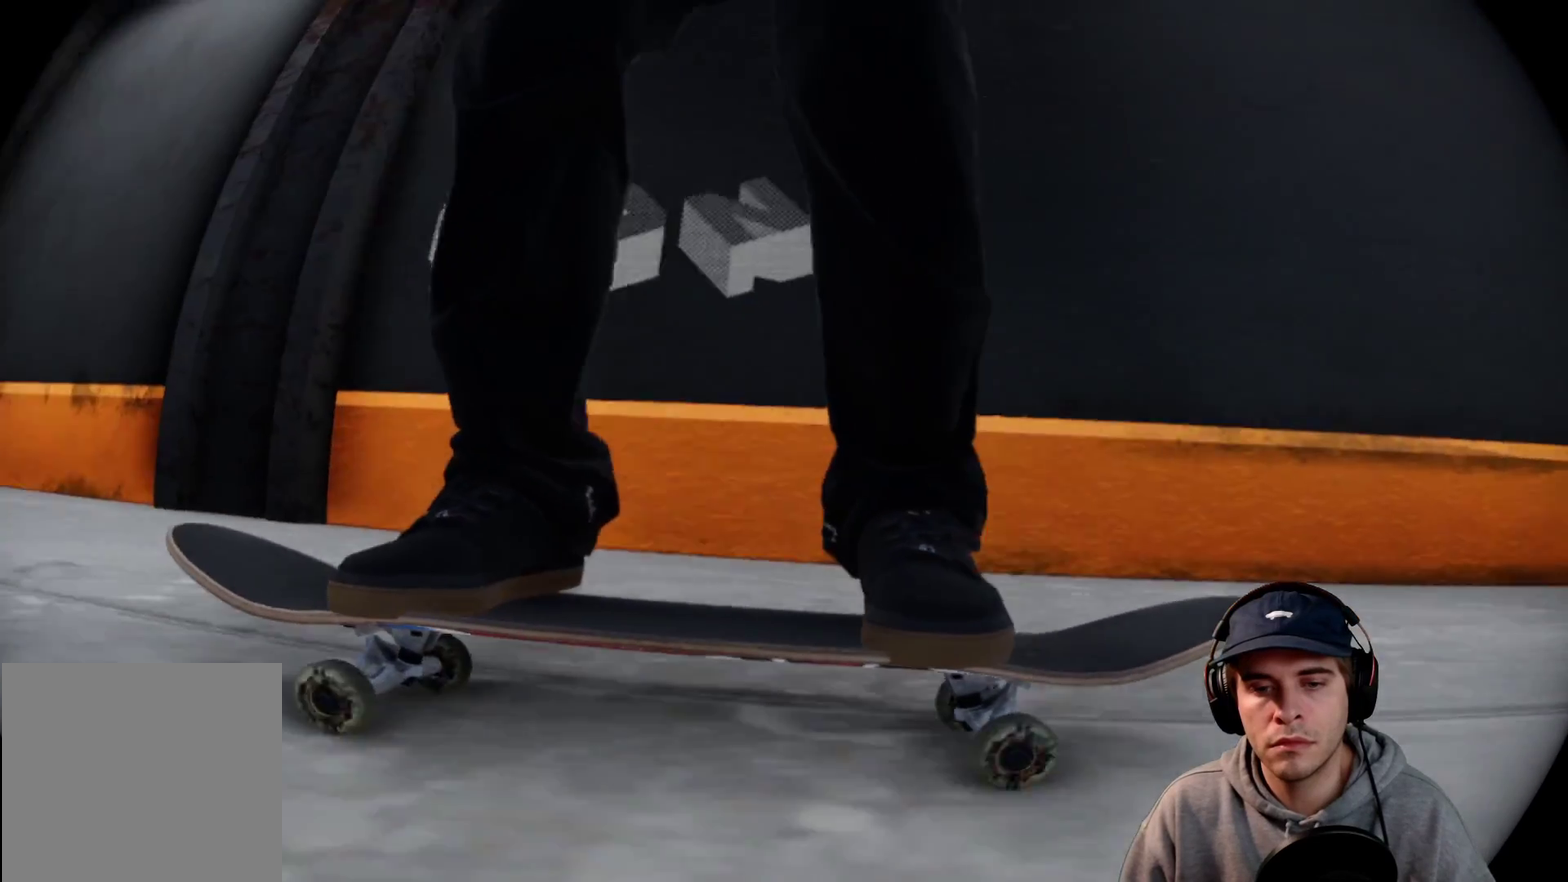
{"dt_ms": 800, "buttons": ["R2"], "left_stick": "center", "right_stick": "center"}